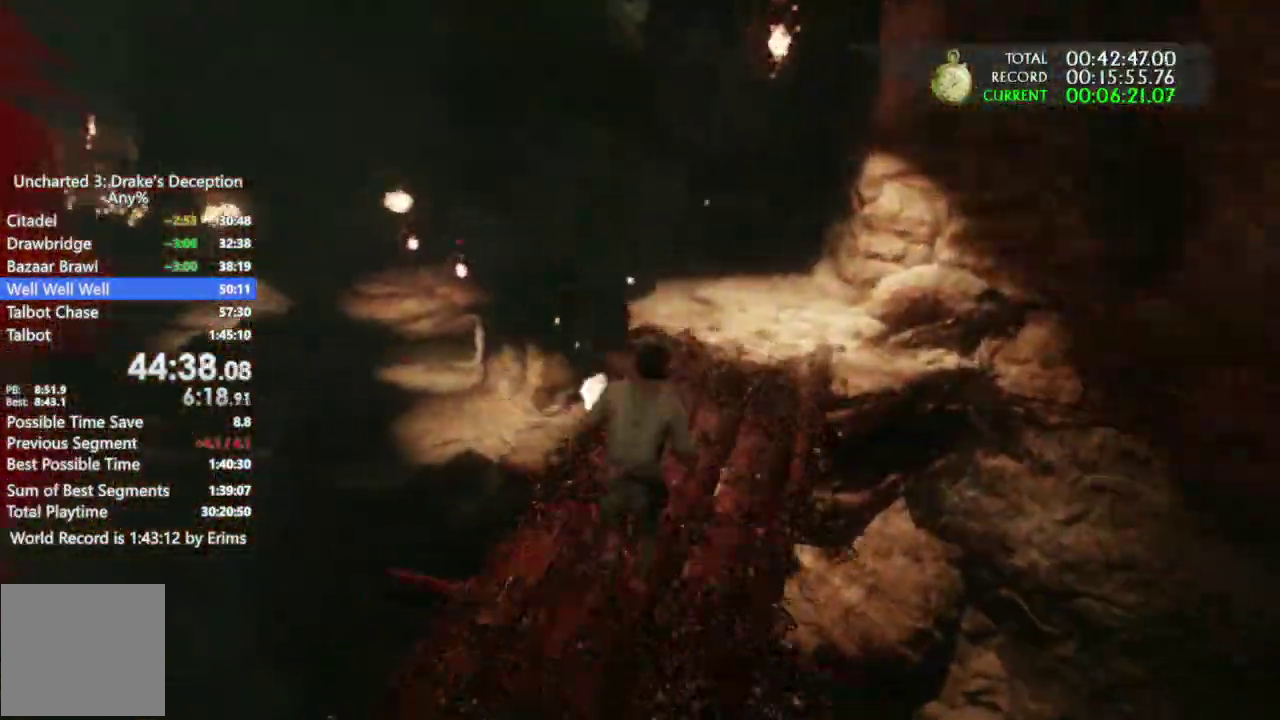
Gameplay with a controller (PlayStation layout); each line is a JSON object with the inputs held at the frame after it. This document gives stick clicks only as held states, not as events. Not read: CROSS DPAD_DOWN DPAD_LEFT DPAD_RIGHT HOME R1 R2 SELECT SQUARE TOUCHPAD TRIANGLE.
{"buttons": [], "left_stick": "up", "right_stick": "center"}
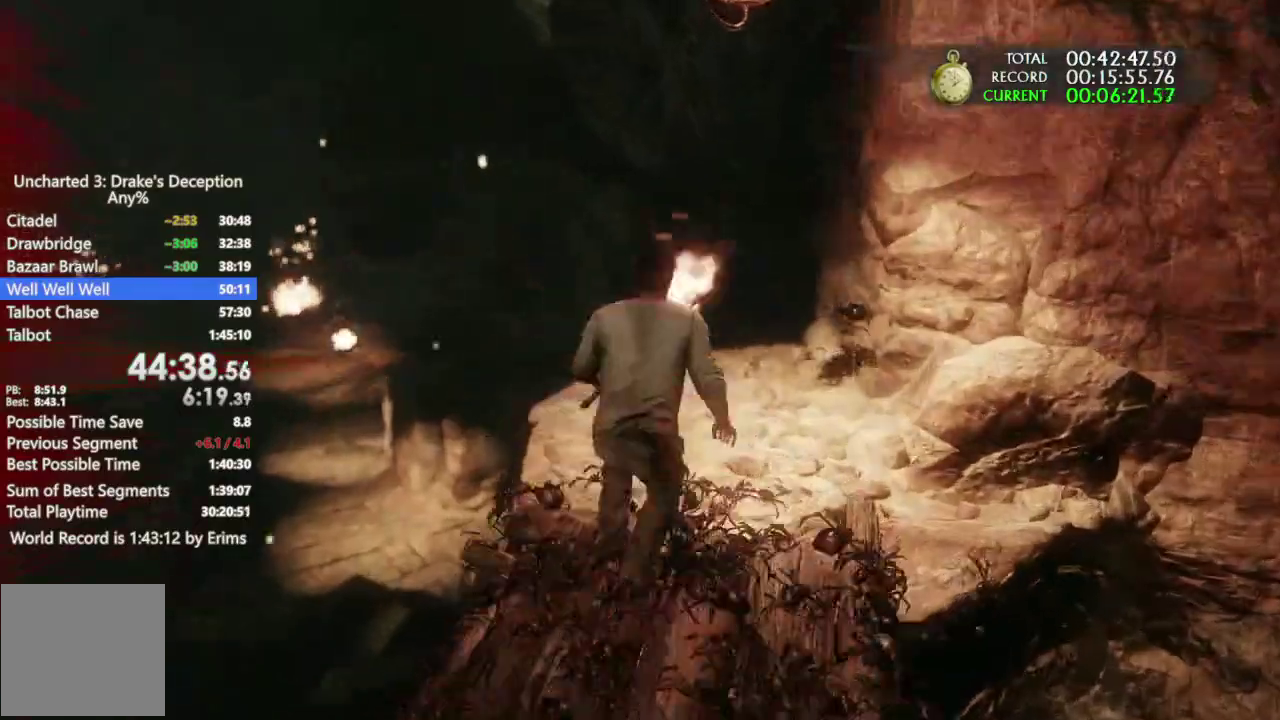
{"buttons": [], "left_stick": "up", "right_stick": "center"}
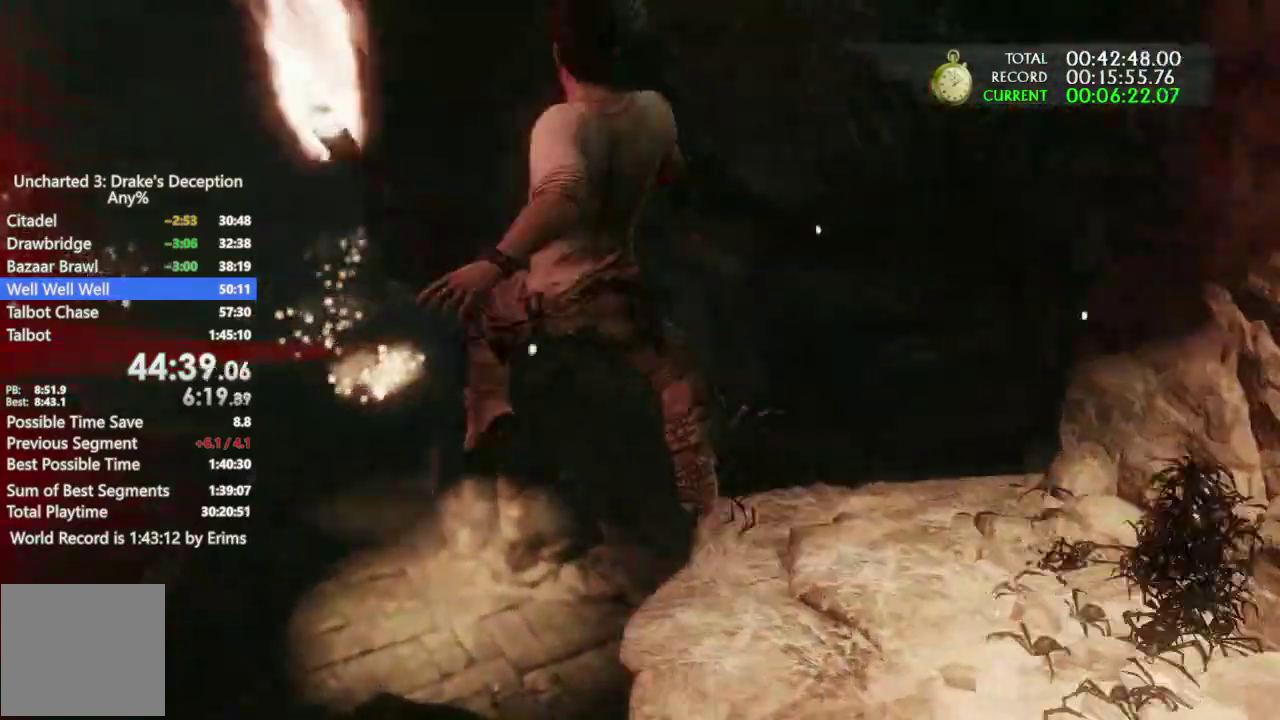
{"buttons": ["DPAD_UP"], "left_stick": "up", "right_stick": "center"}
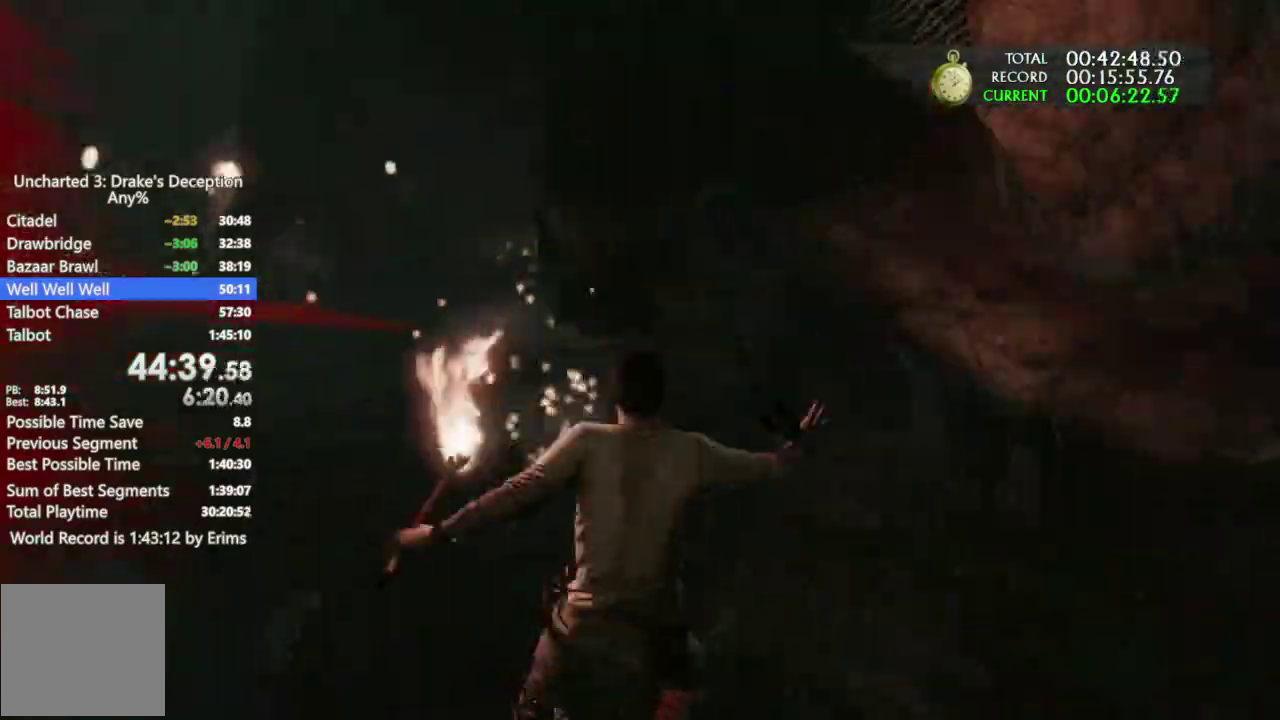
{"buttons": [], "left_stick": "up", "right_stick": "center"}
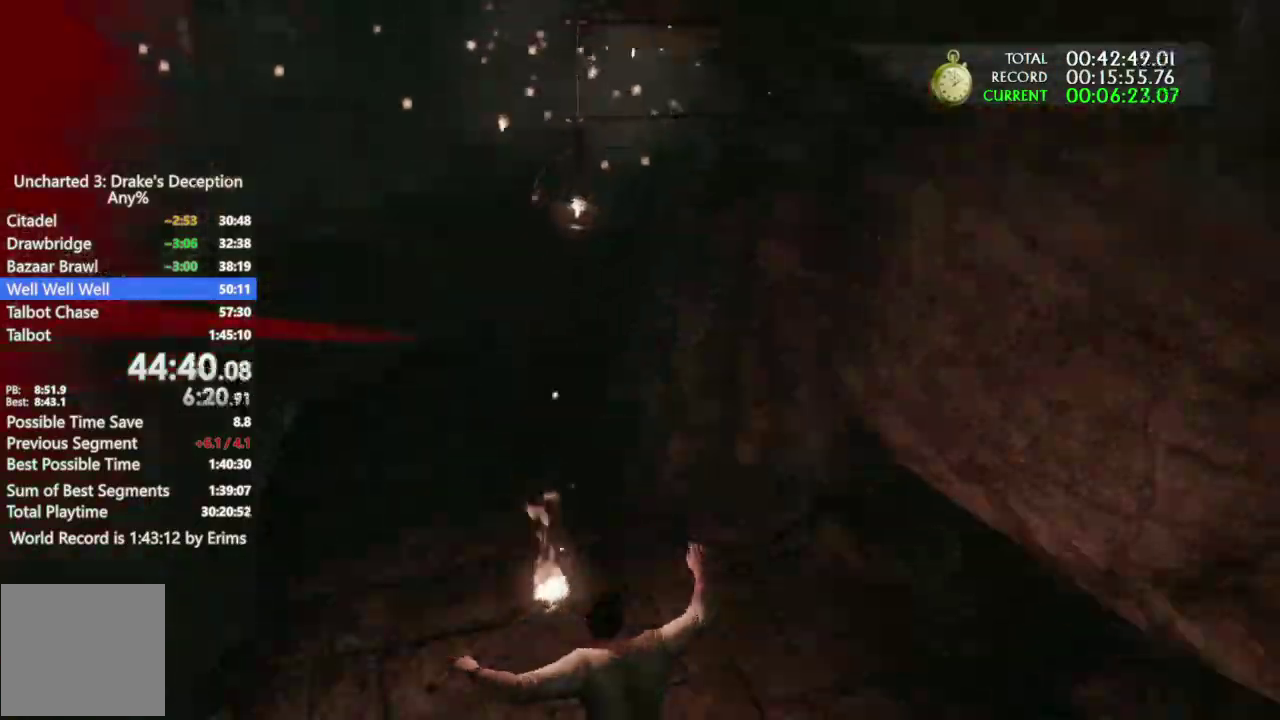
{"buttons": [], "left_stick": "up", "right_stick": "center"}
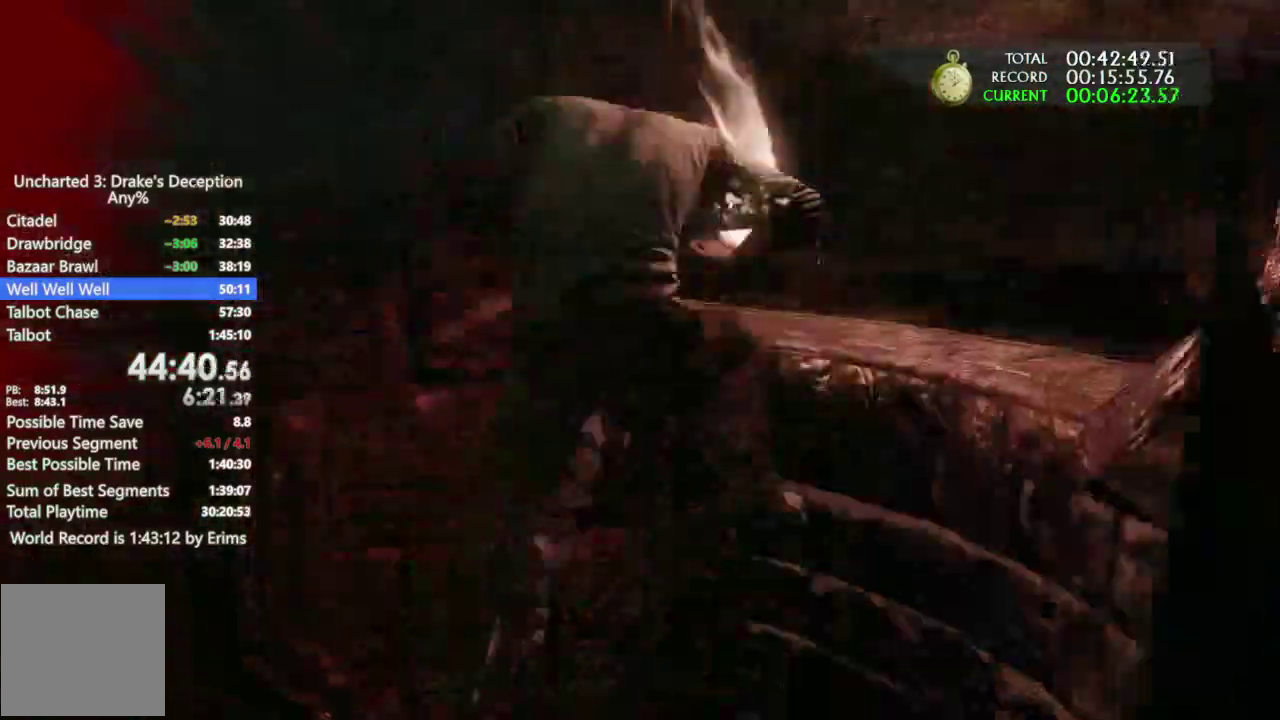
{"buttons": [], "left_stick": "up", "right_stick": "center"}
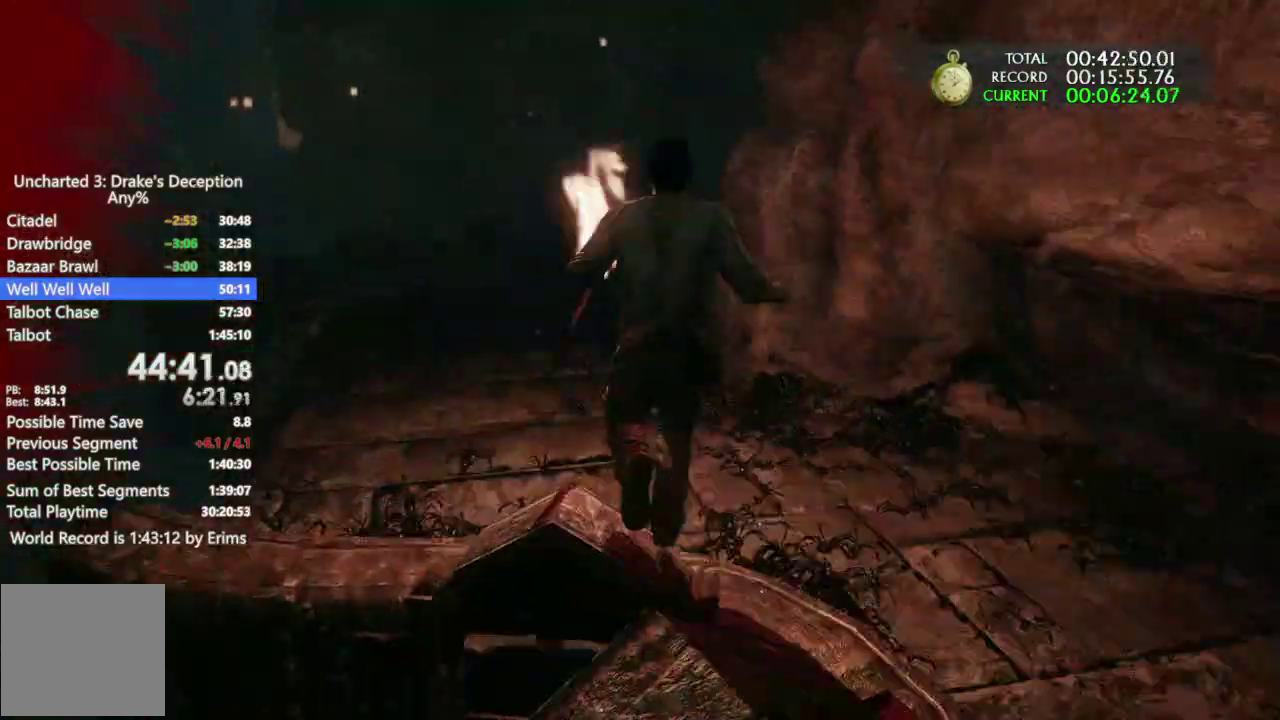
{"buttons": ["DPAD_UP"], "left_stick": "up", "right_stick": "center"}
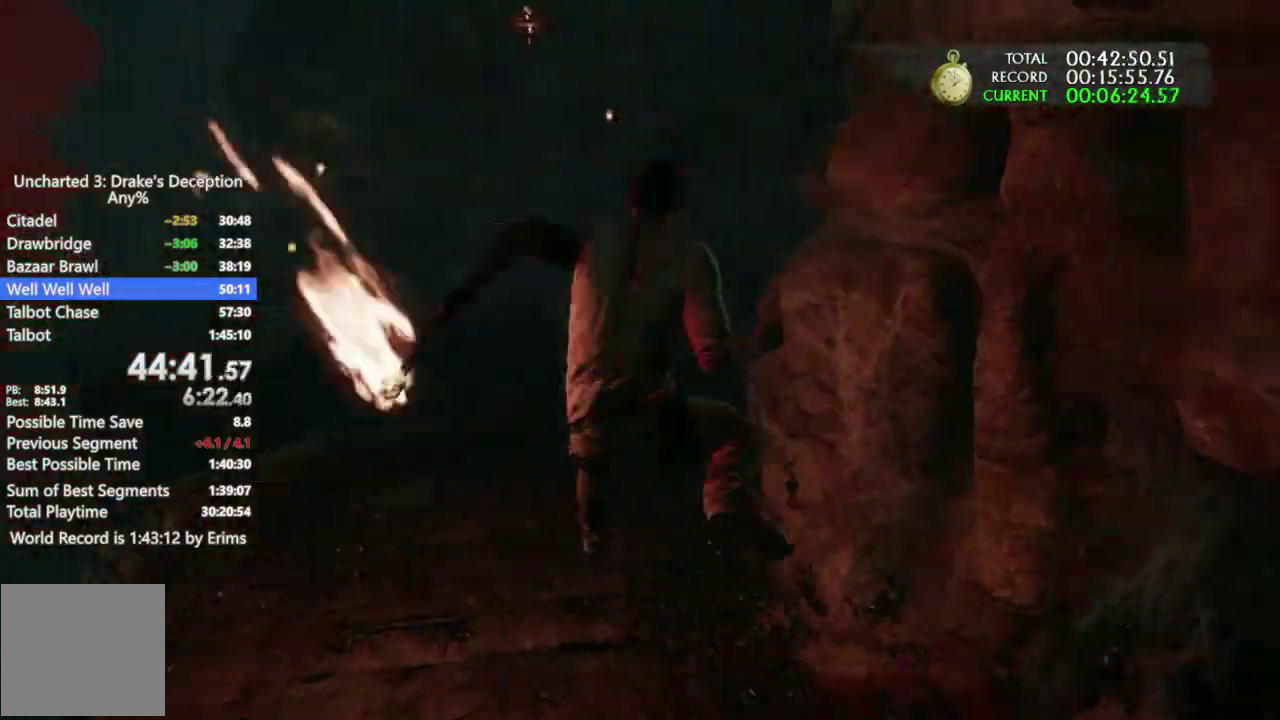
{"buttons": [], "left_stick": "up", "right_stick": "center"}
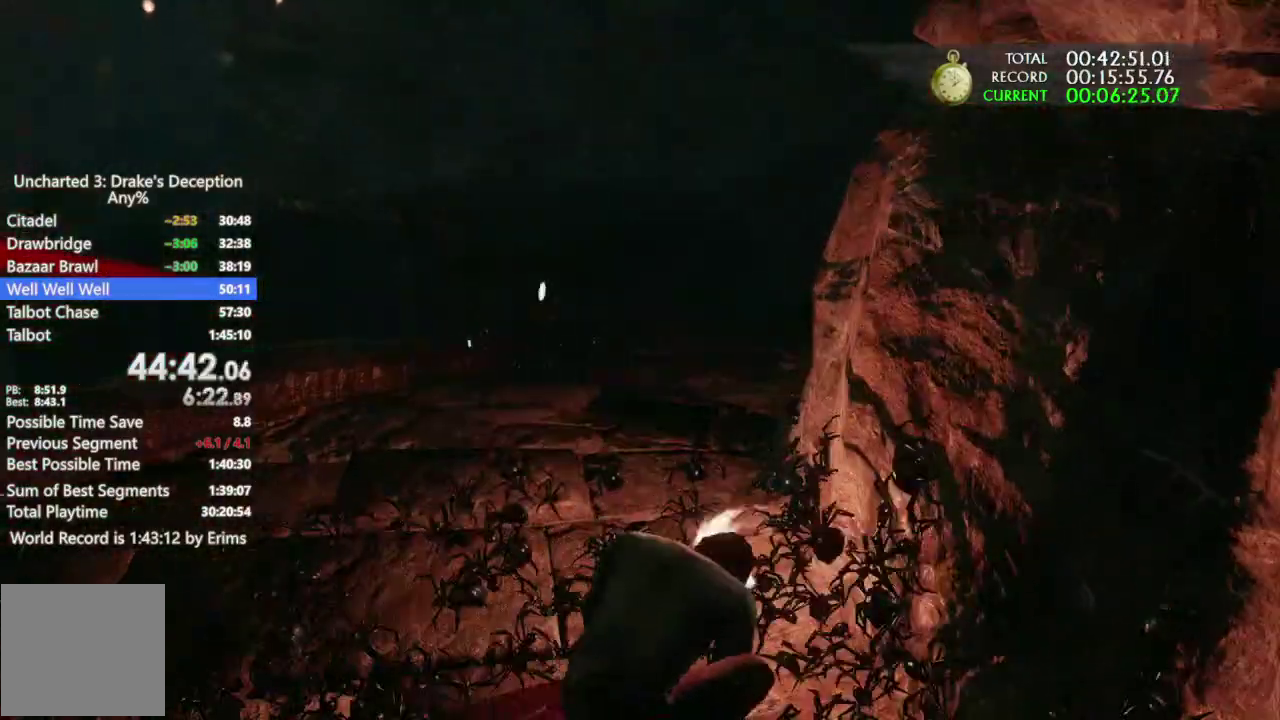
{"buttons": [], "left_stick": "up", "right_stick": "center"}
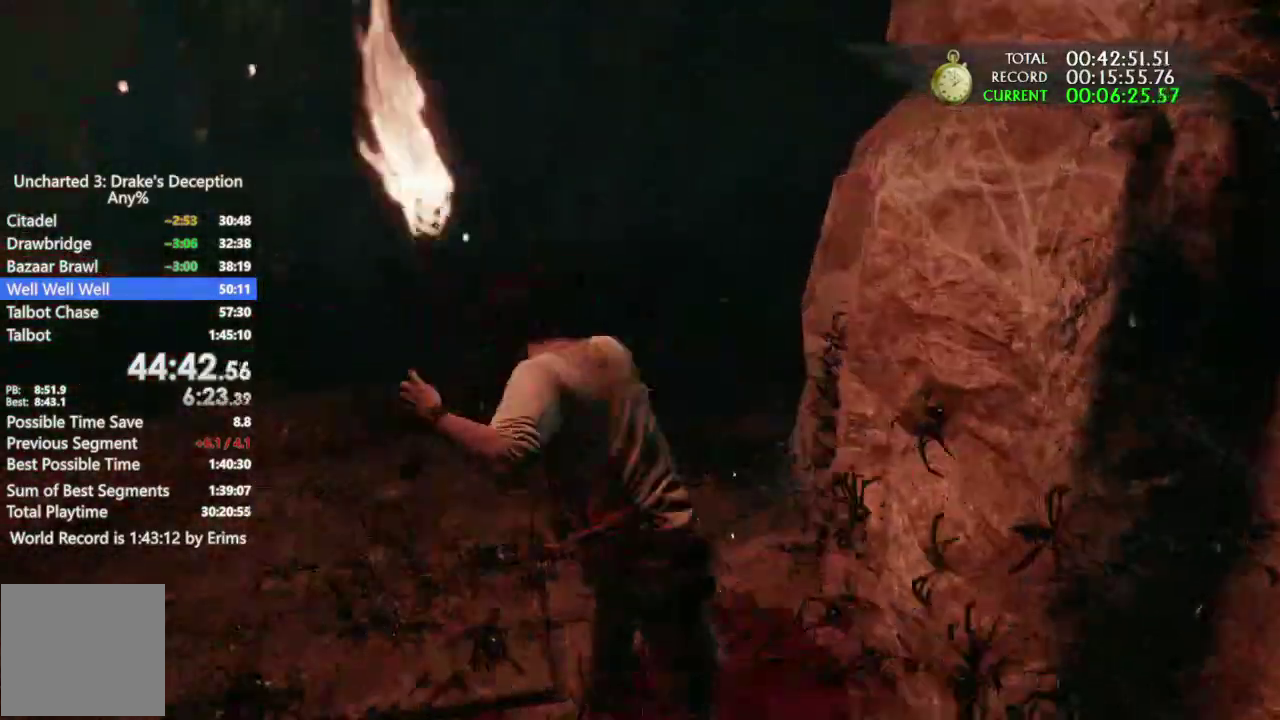
{"buttons": [], "left_stick": "up", "right_stick": "left"}
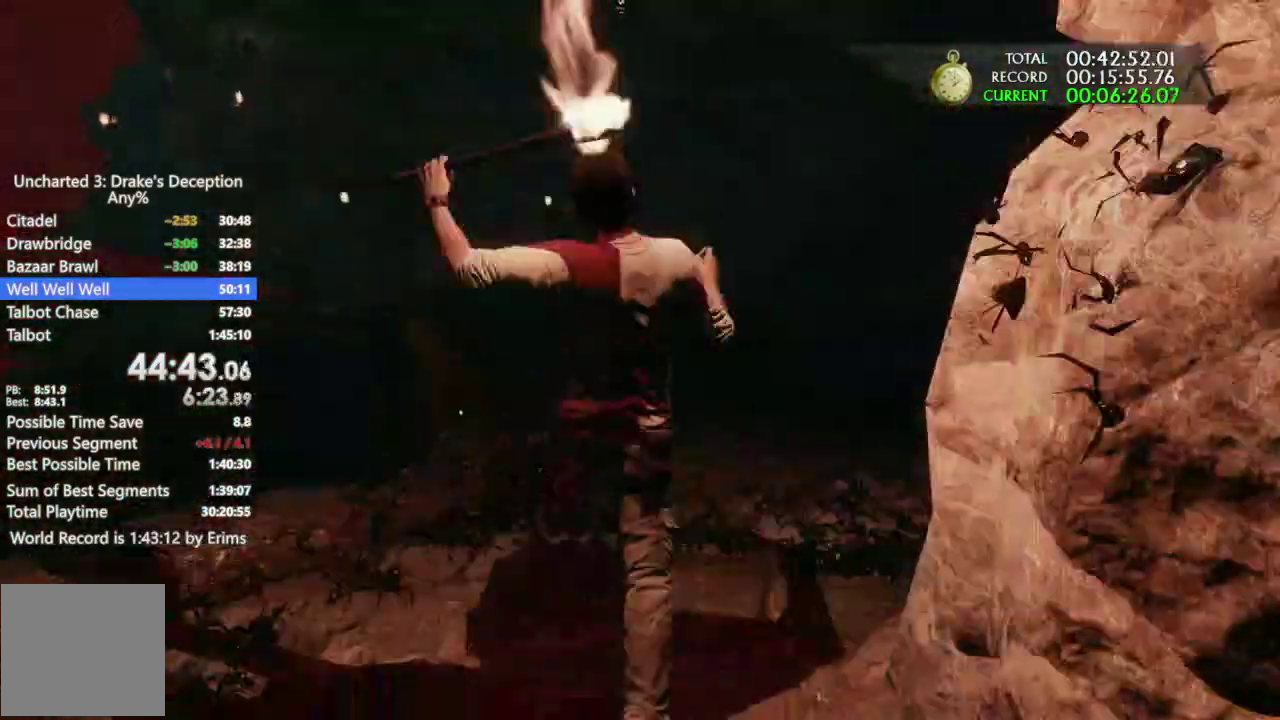
{"buttons": [], "left_stick": "up", "right_stick": "center"}
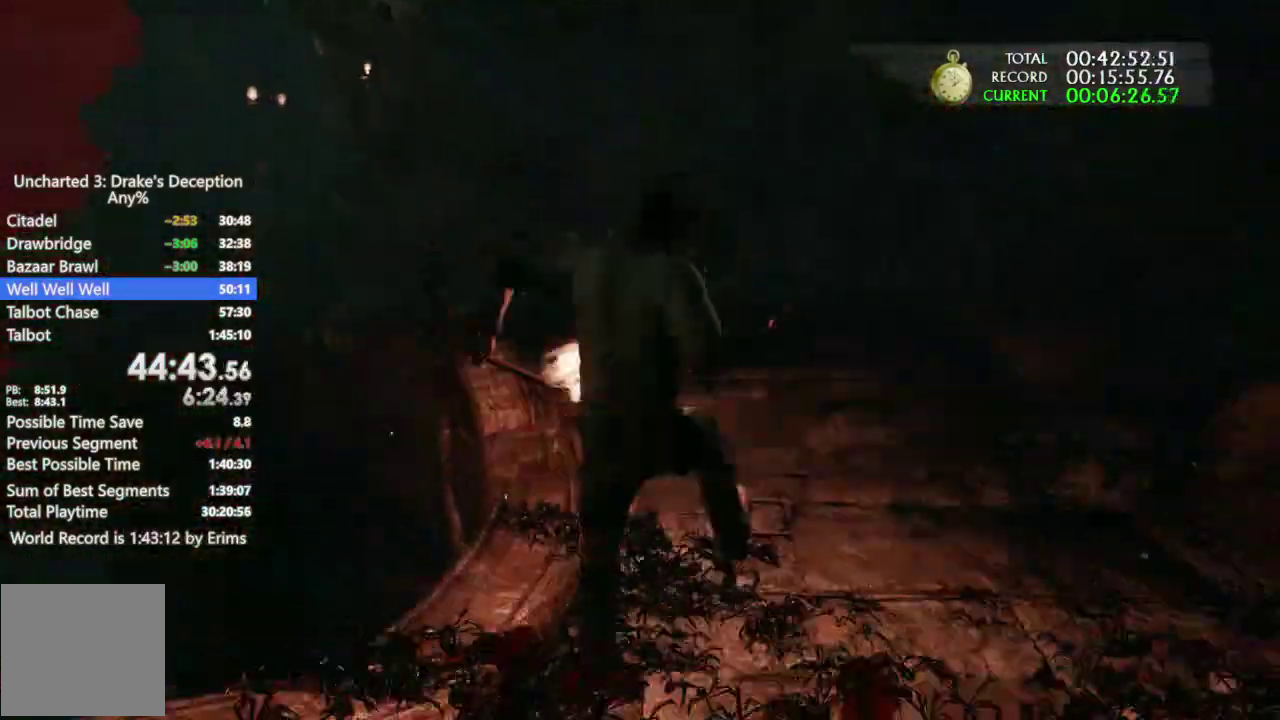
{"buttons": [], "left_stick": "up", "right_stick": "center"}
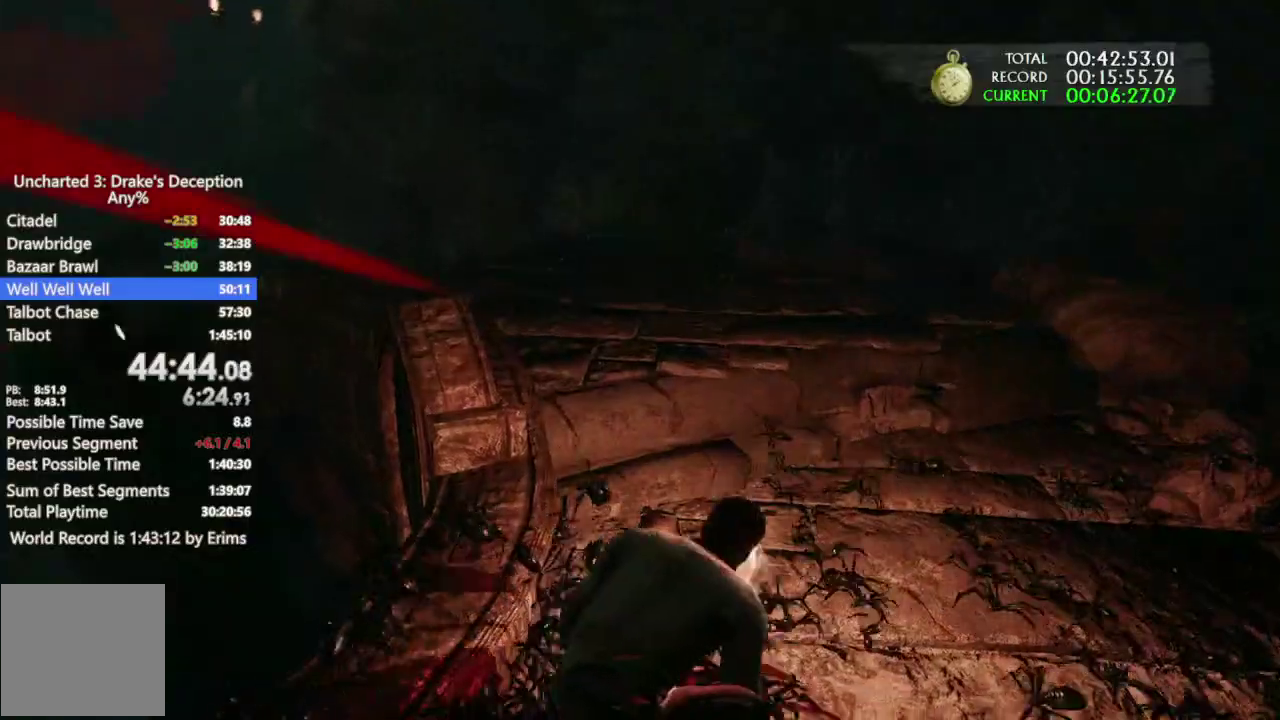
{"buttons": [], "left_stick": "up", "right_stick": "left"}
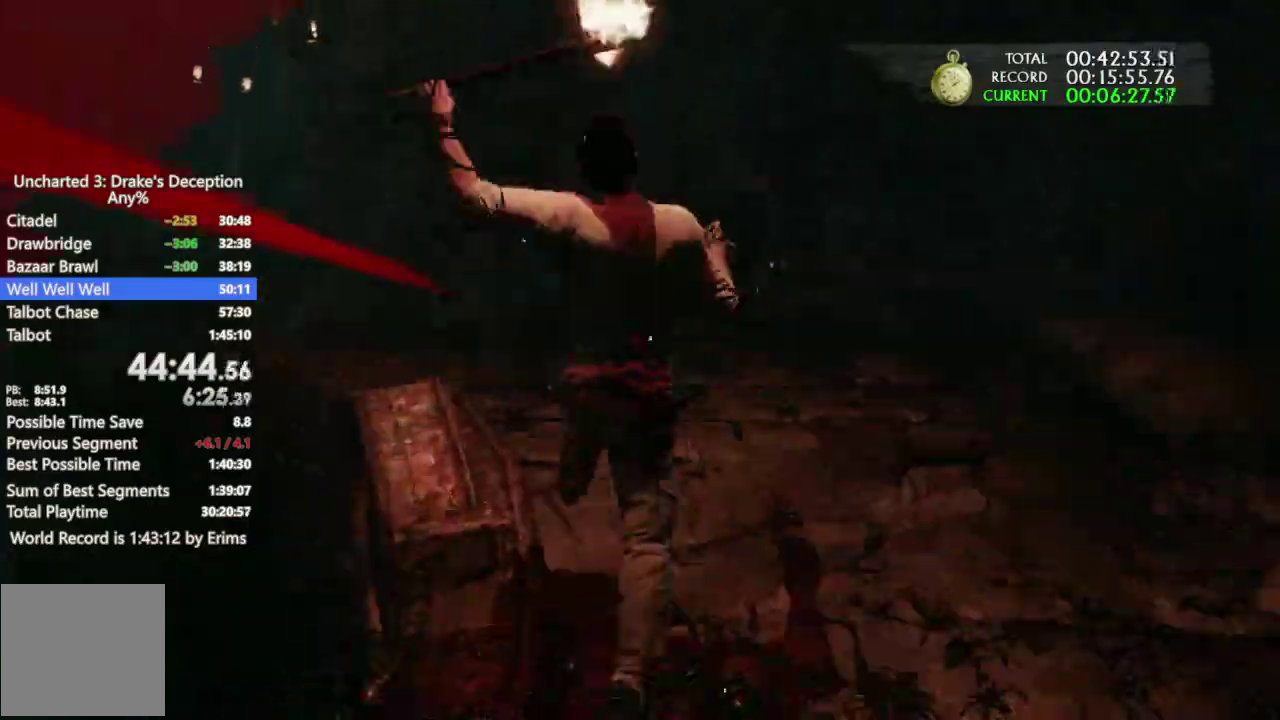
{"buttons": [], "left_stick": "up", "right_stick": "center"}
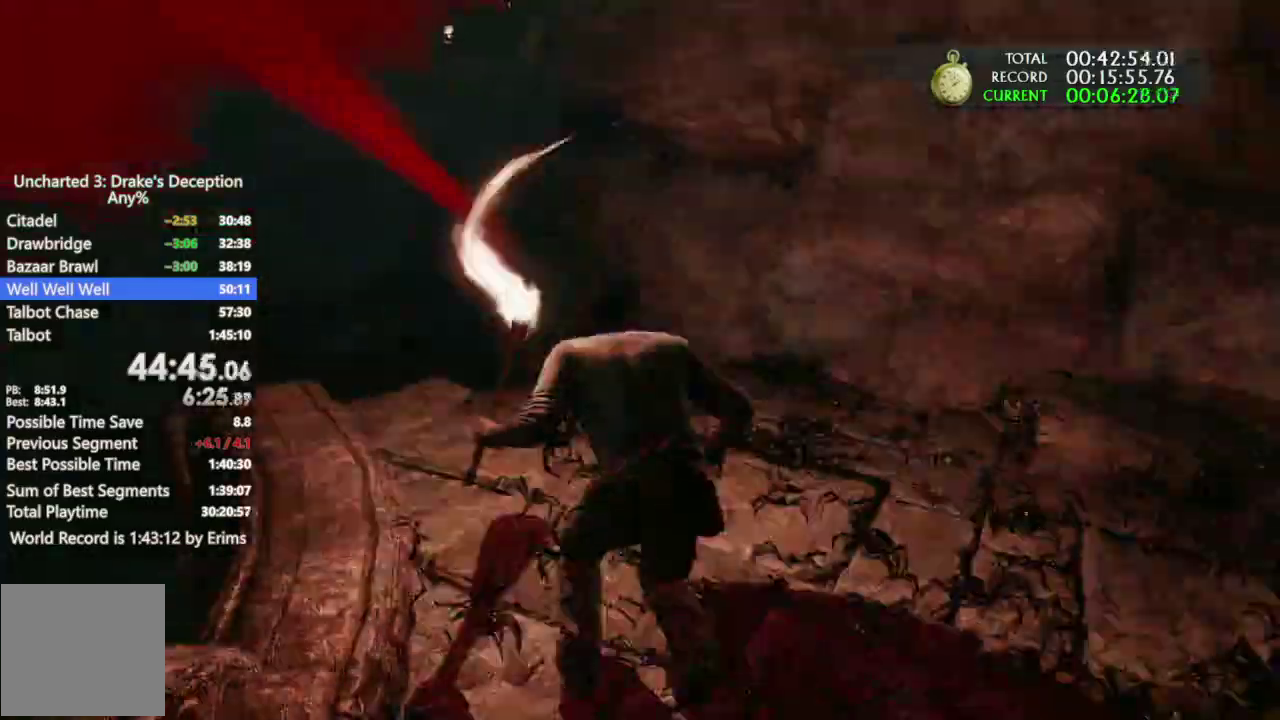
{"buttons": [], "left_stick": "up", "right_stick": "center"}
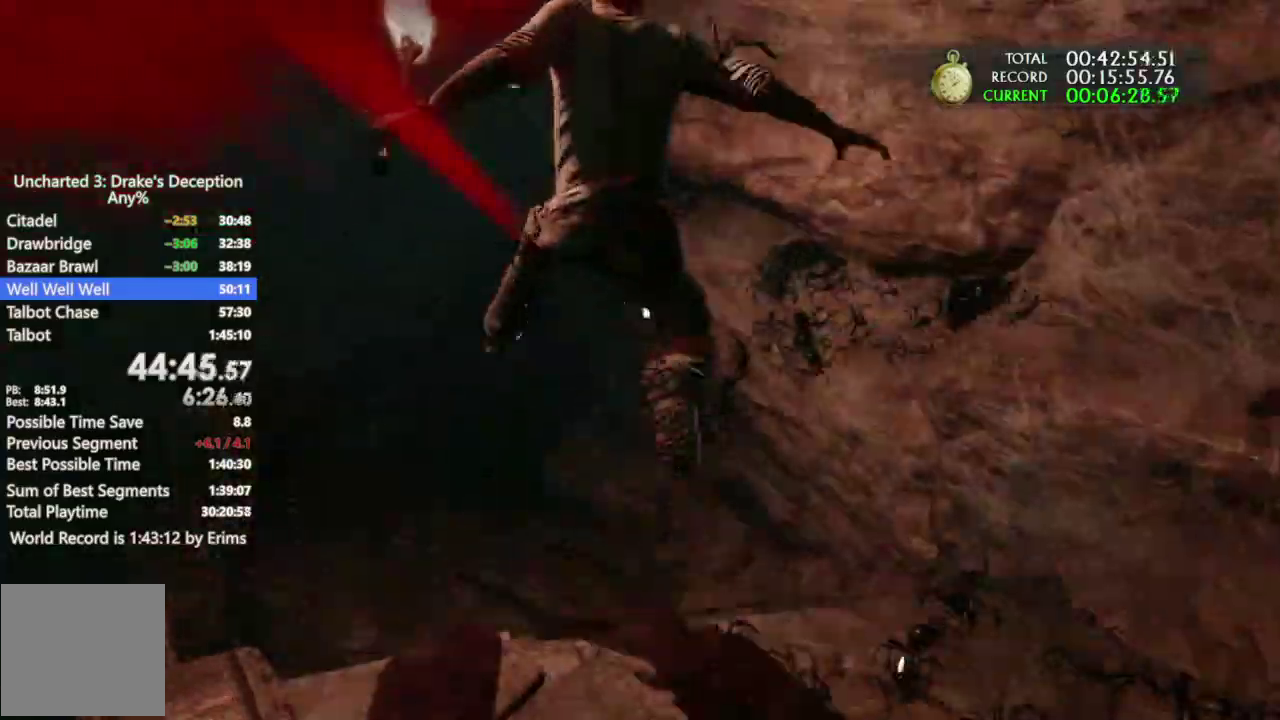
{"buttons": [], "left_stick": "up", "right_stick": "center"}
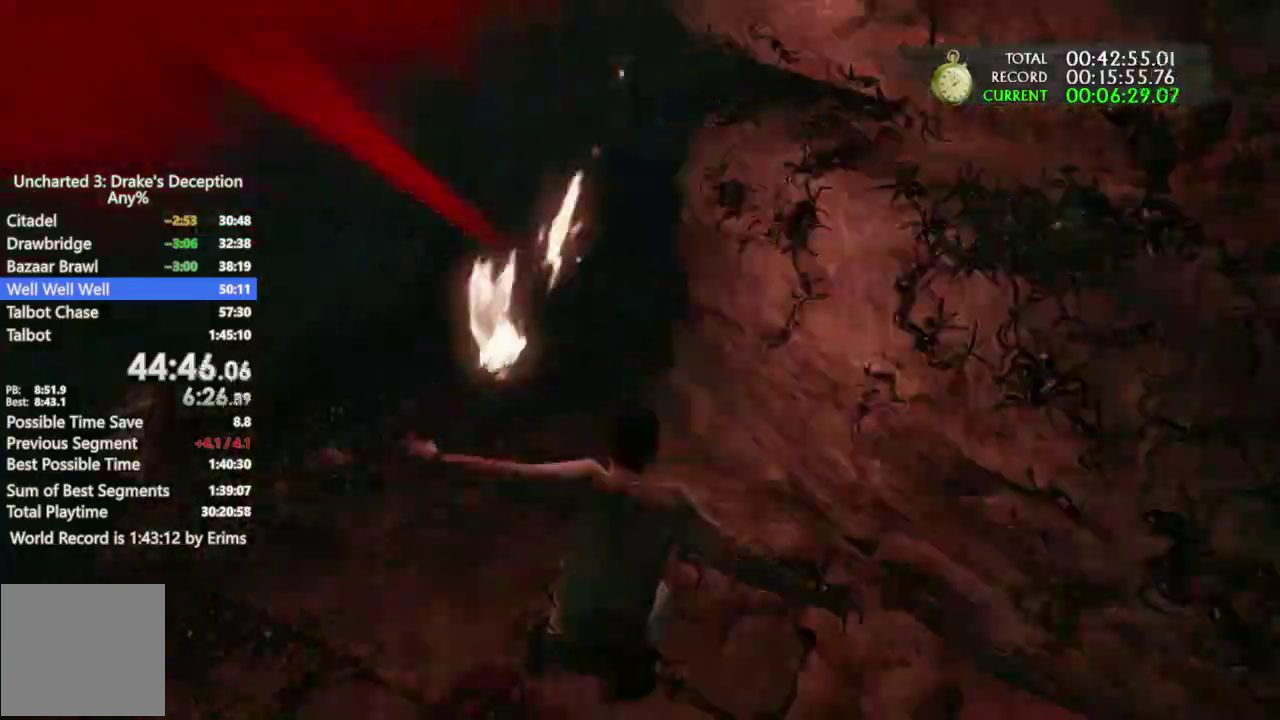
{"buttons": [], "left_stick": "up", "right_stick": "center"}
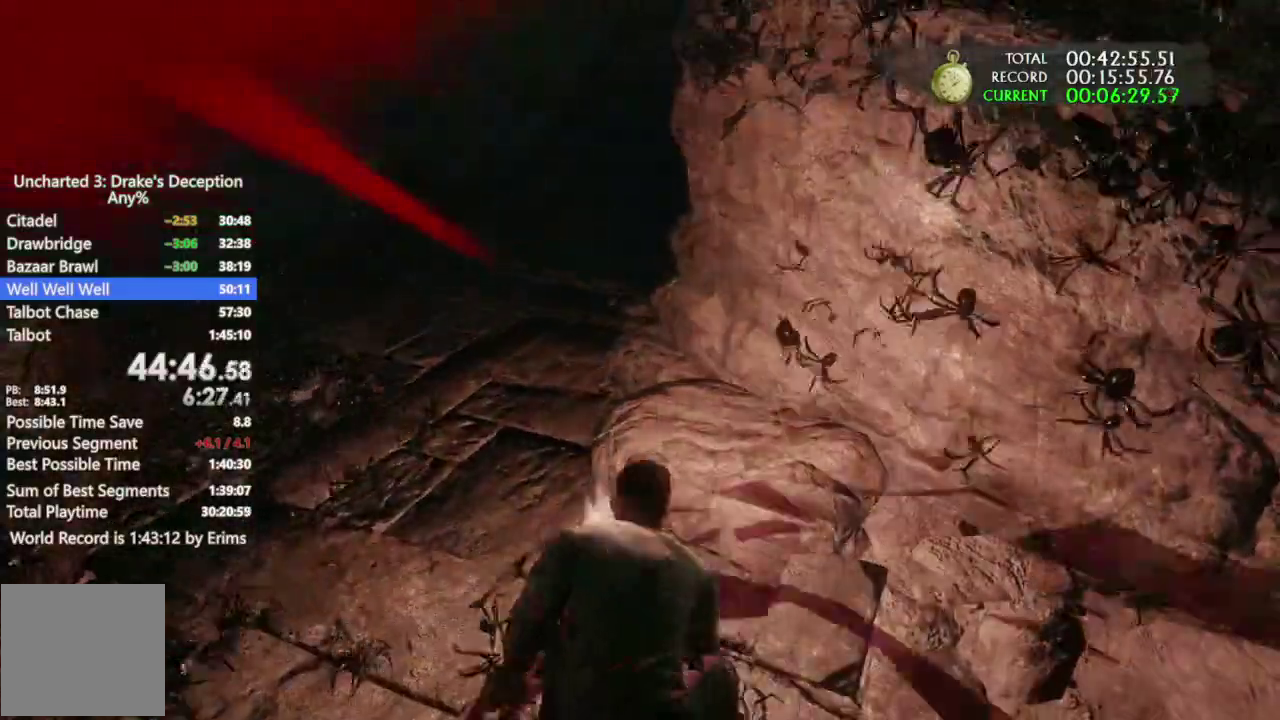
{"buttons": [], "left_stick": "up", "right_stick": "center"}
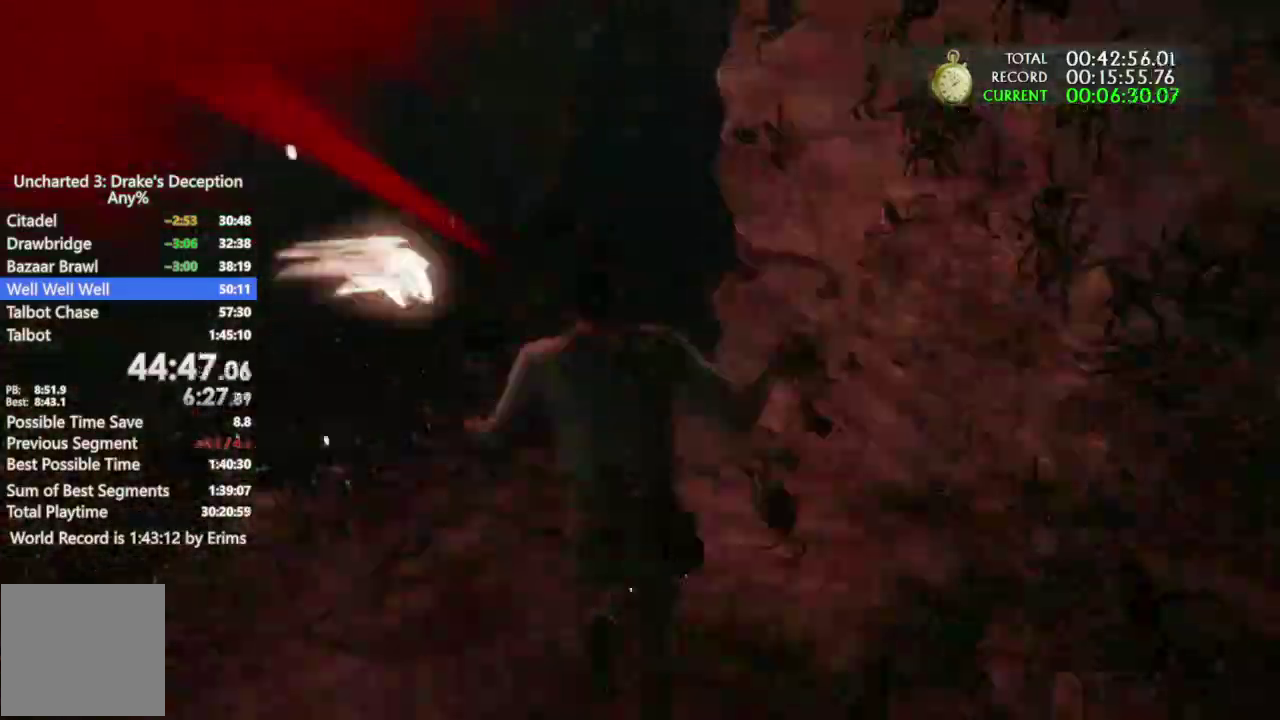
{"buttons": [], "left_stick": "up", "right_stick": "center"}
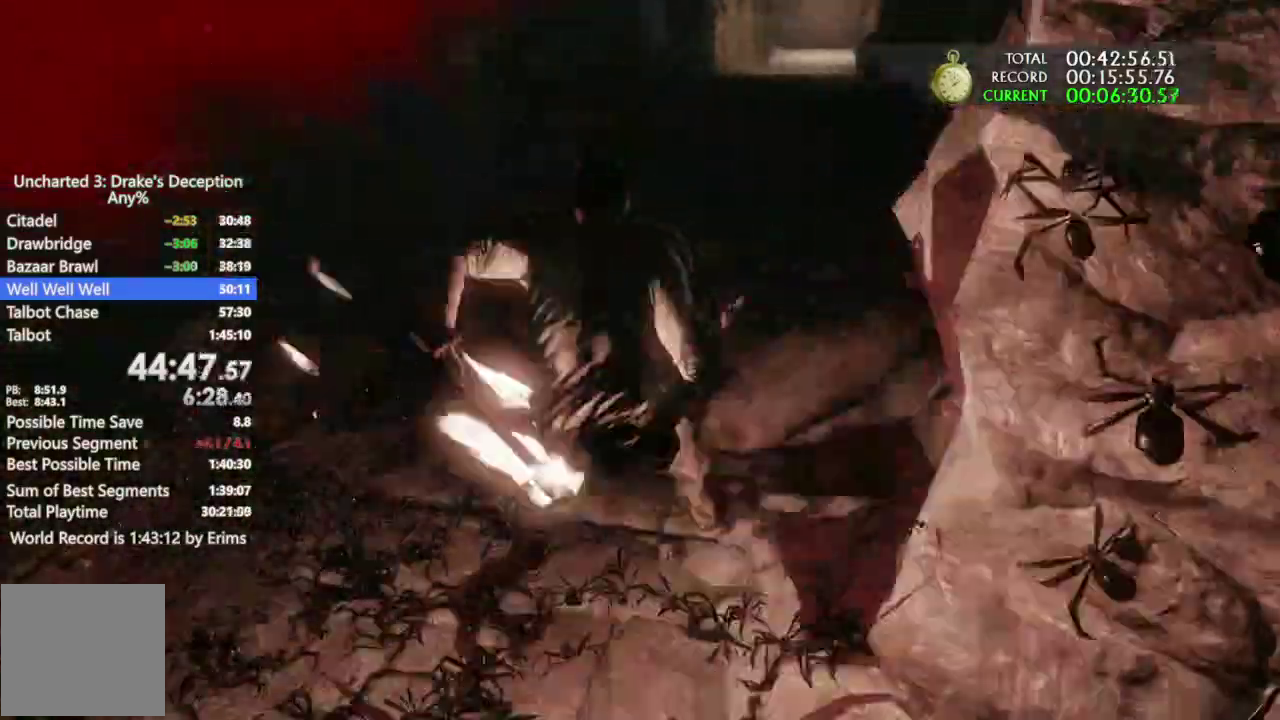
{"buttons": [], "left_stick": "up", "right_stick": "center"}
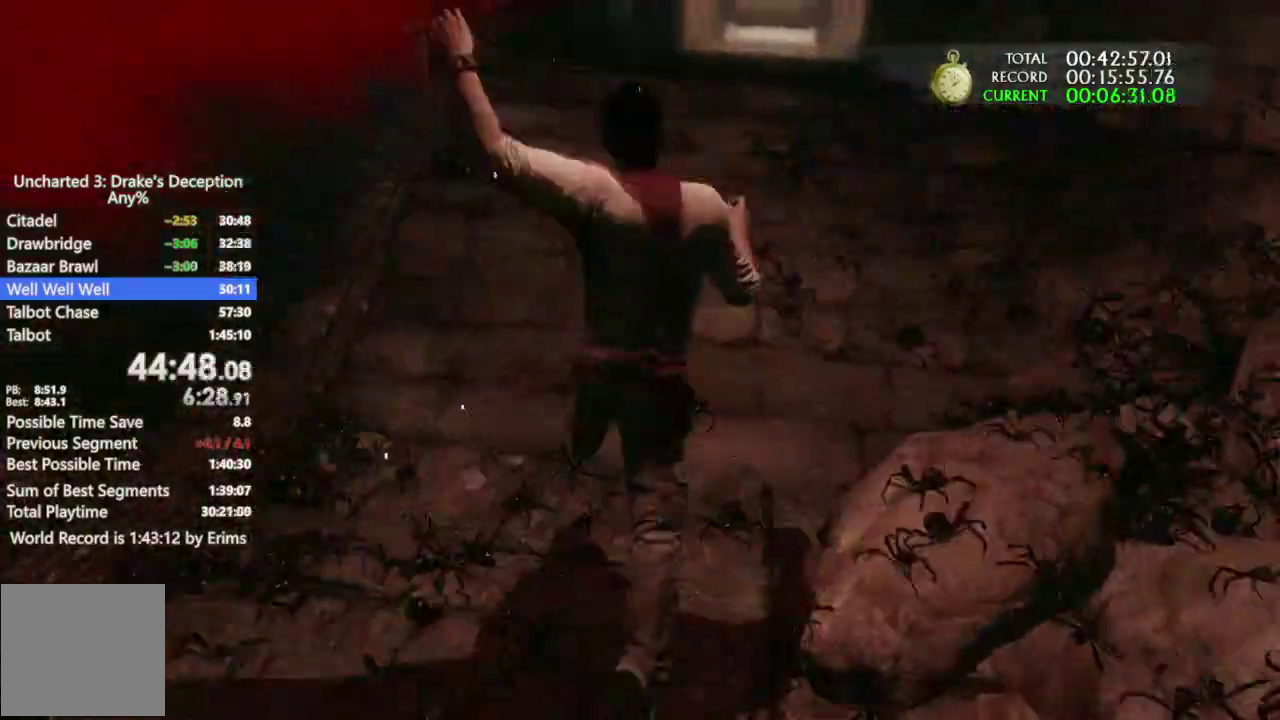
{"buttons": [], "left_stick": "up", "right_stick": "center"}
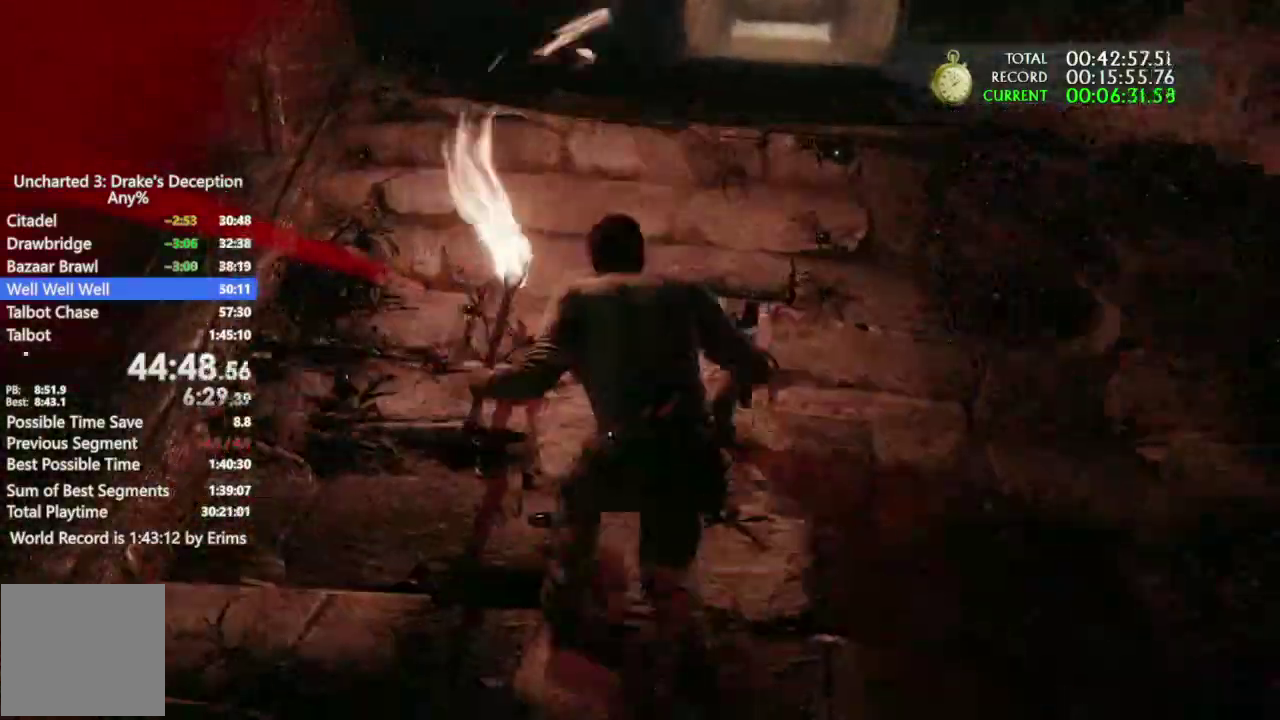
{"buttons": [], "left_stick": "up", "right_stick": "center"}
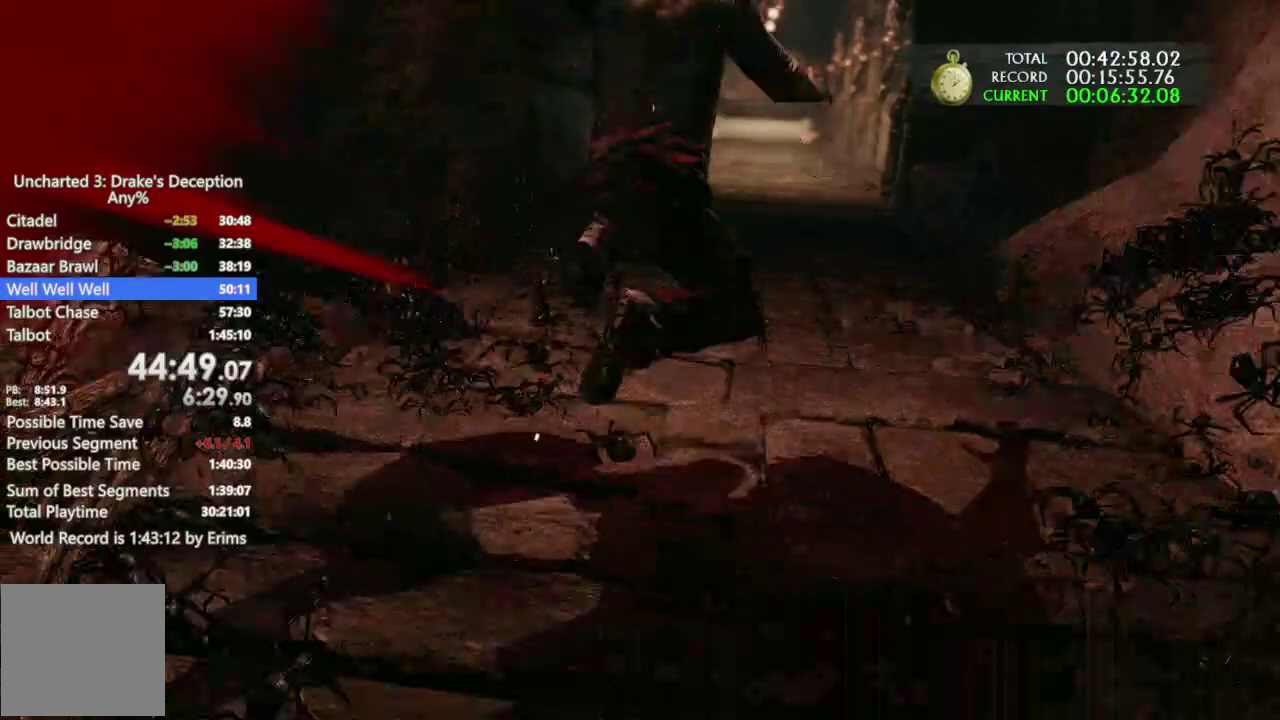
{"buttons": [], "left_stick": "up", "right_stick": "center"}